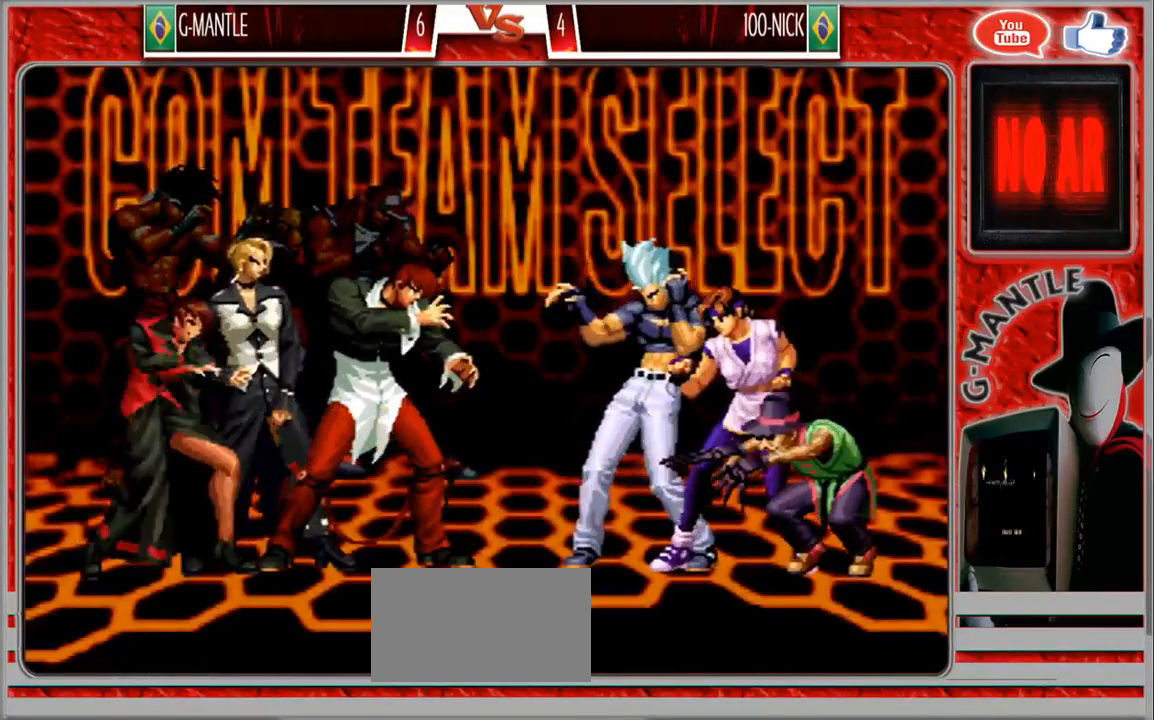
Gameplay with a controller (arcade stick); each line is a JSON object with the inputs held at the frame after it. "events" lists button and stick changes between this image and that frame as [ms after this image, input, new state], when the widget could be followed in between. Not read: A L3 R3 other_buttons.
{"buttons": ["SELECT"], "left_stick": "center", "events": [[467, "SELECT", "down"]]}
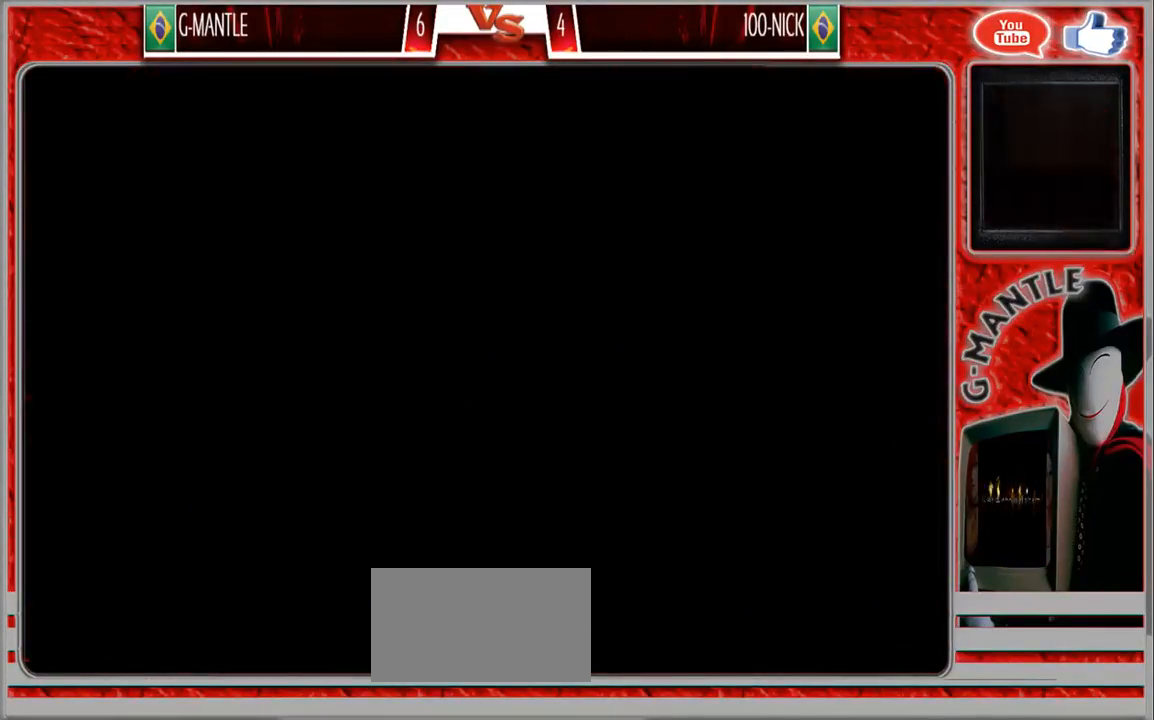
{"buttons": [], "left_stick": "center", "events": [[333, "SELECT", "up"]]}
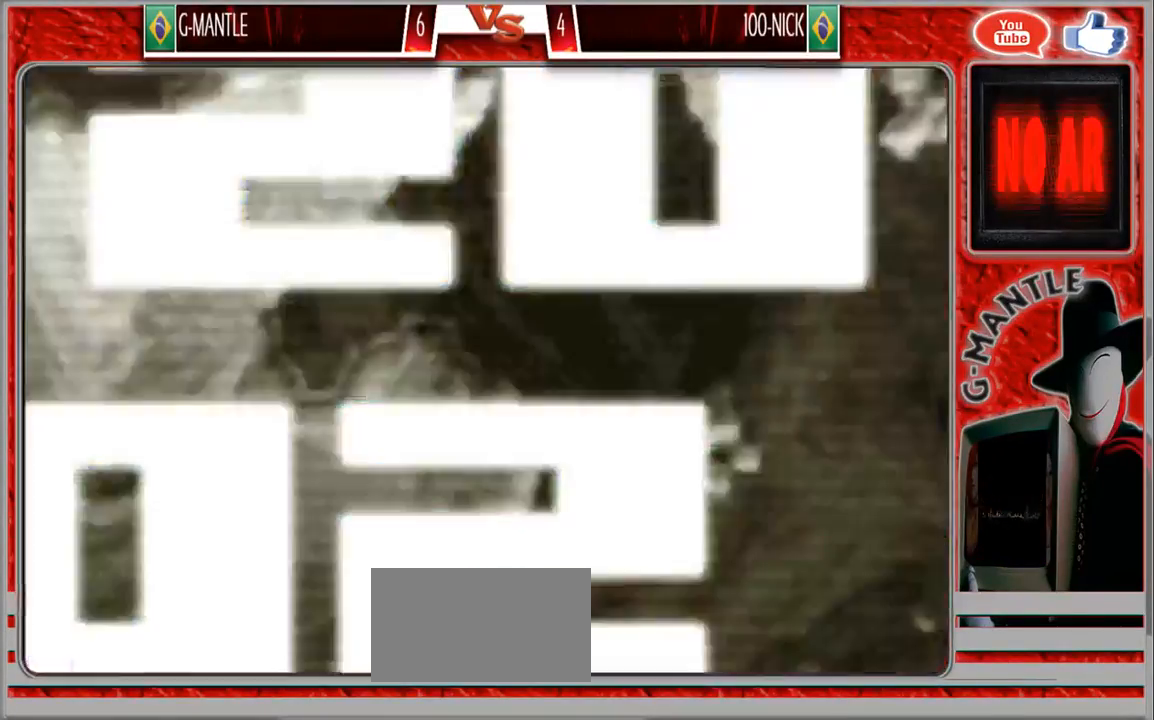
{"buttons": [], "left_stick": "center", "events": []}
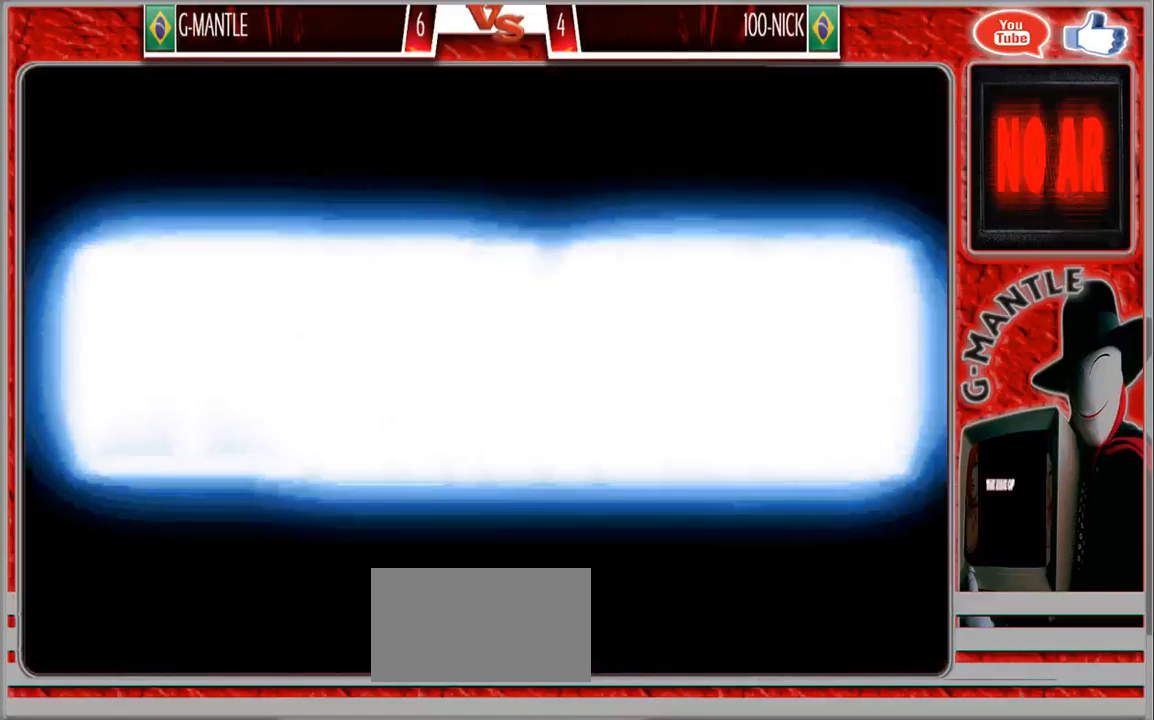
{"buttons": [], "left_stick": "center", "events": []}
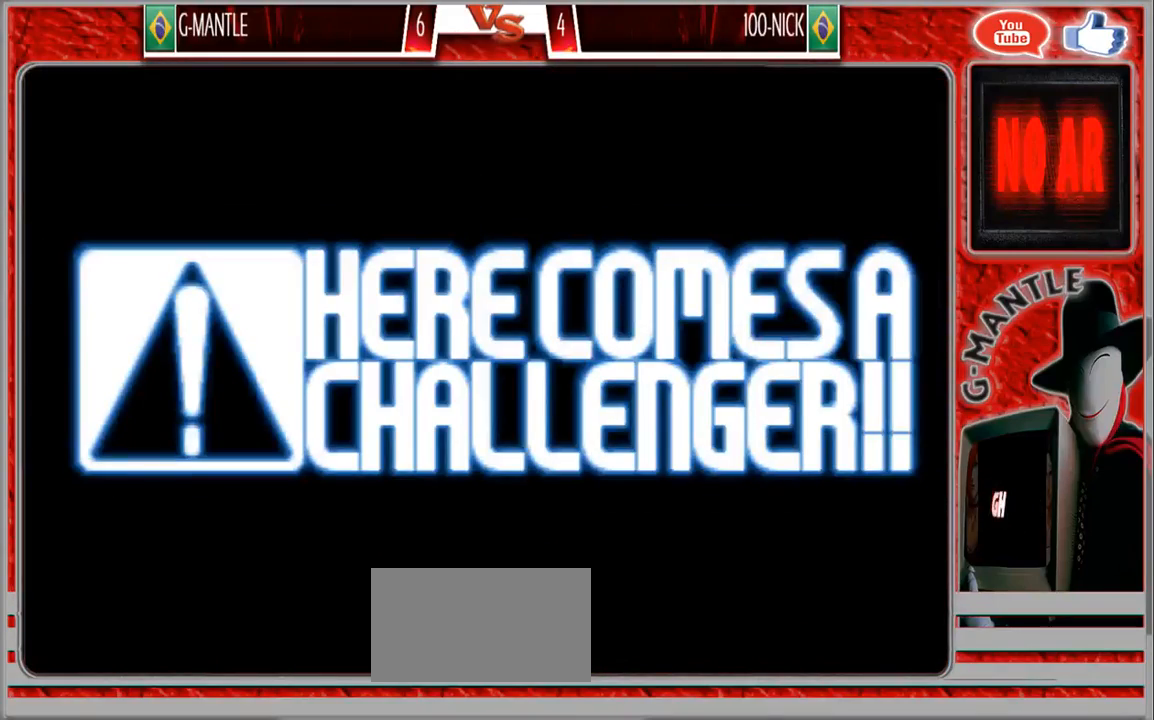
{"buttons": [], "left_stick": "center", "events": []}
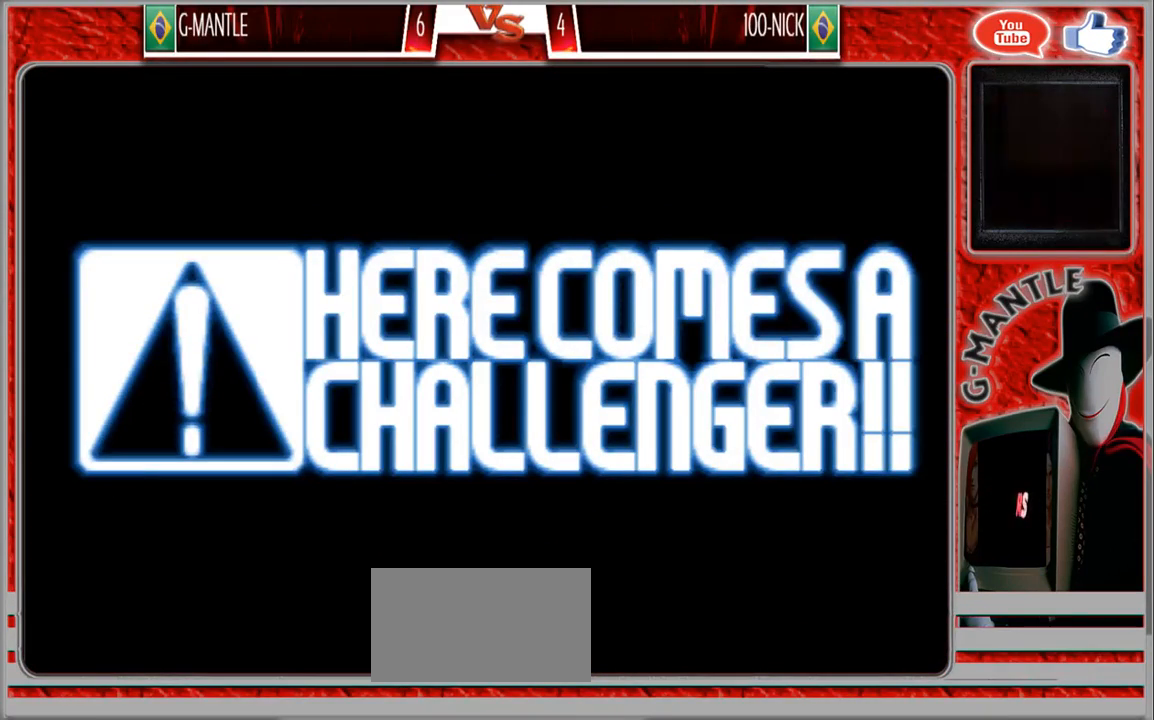
{"buttons": [], "left_stick": "center", "events": []}
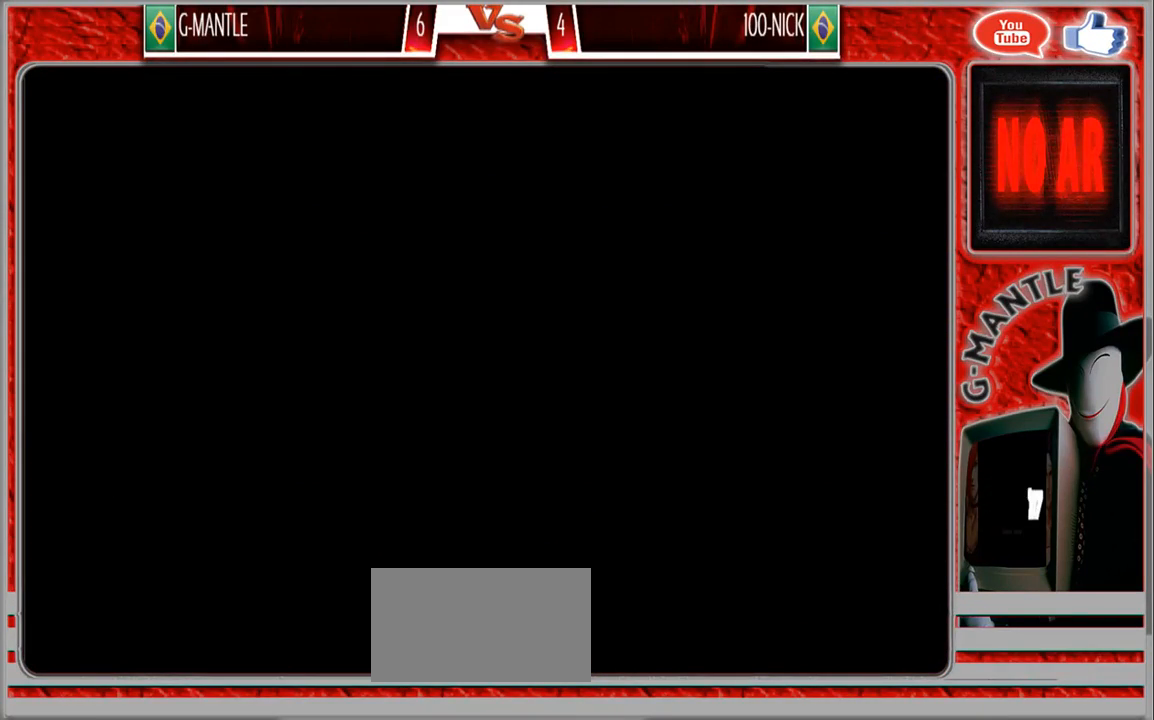
{"buttons": [], "left_stick": "center", "events": []}
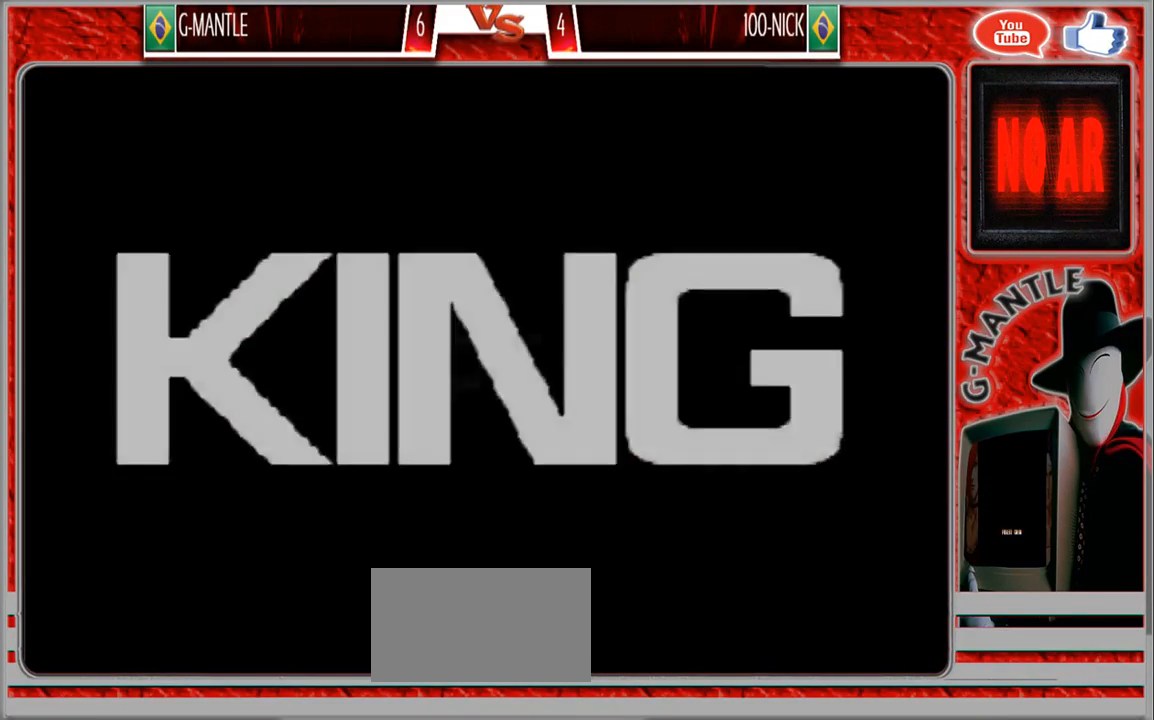
{"buttons": [], "left_stick": "center", "events": []}
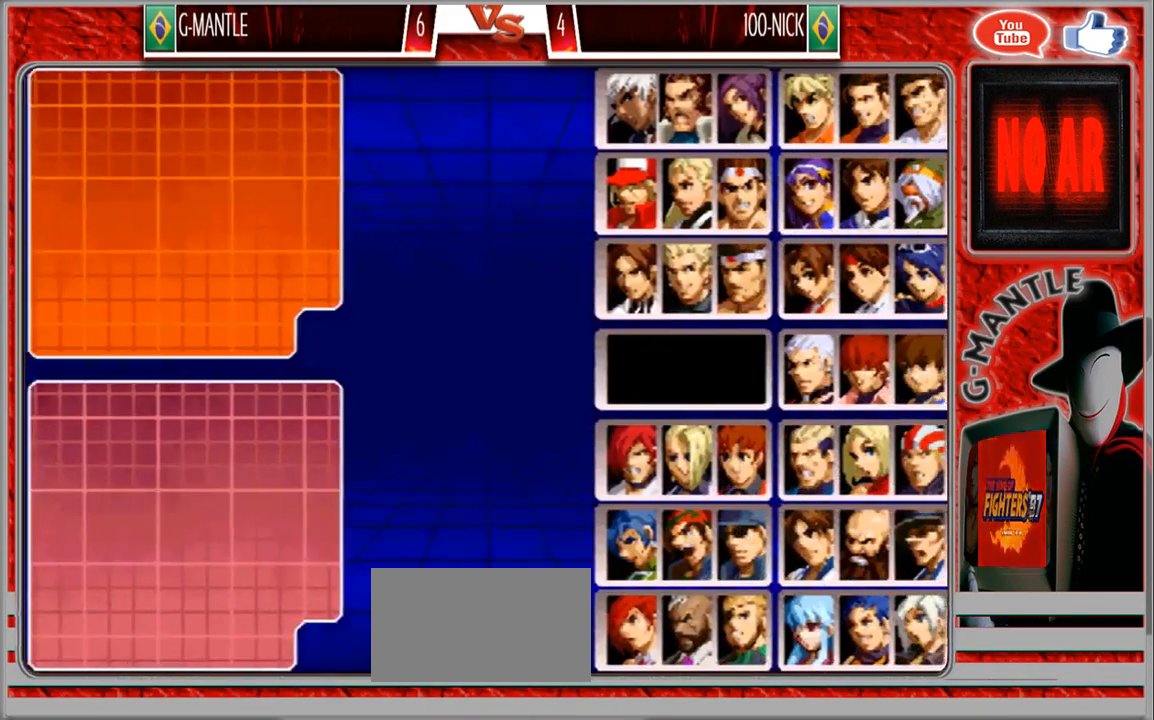
{"buttons": [], "left_stick": "center", "events": []}
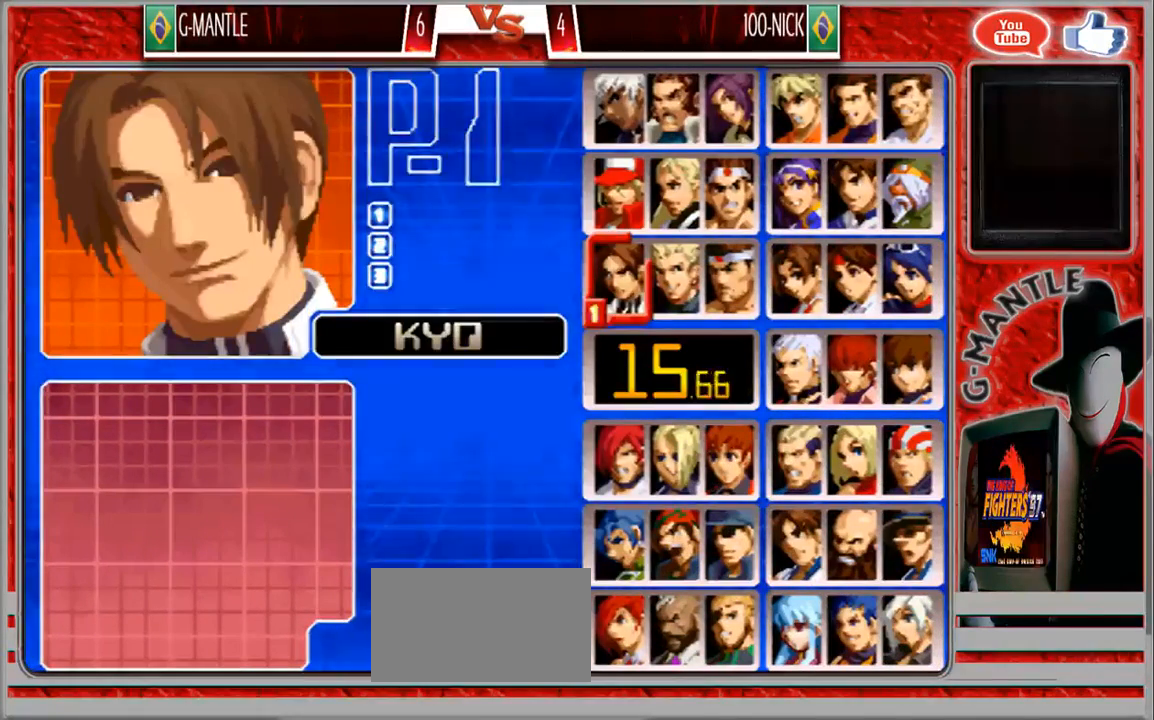
{"buttons": [], "left_stick": "center", "events": [[67, "left_stick", "right"], [200, "left_stick", "center"], [317, "left_stick", "down"], [500, "left_stick", "center"]]}
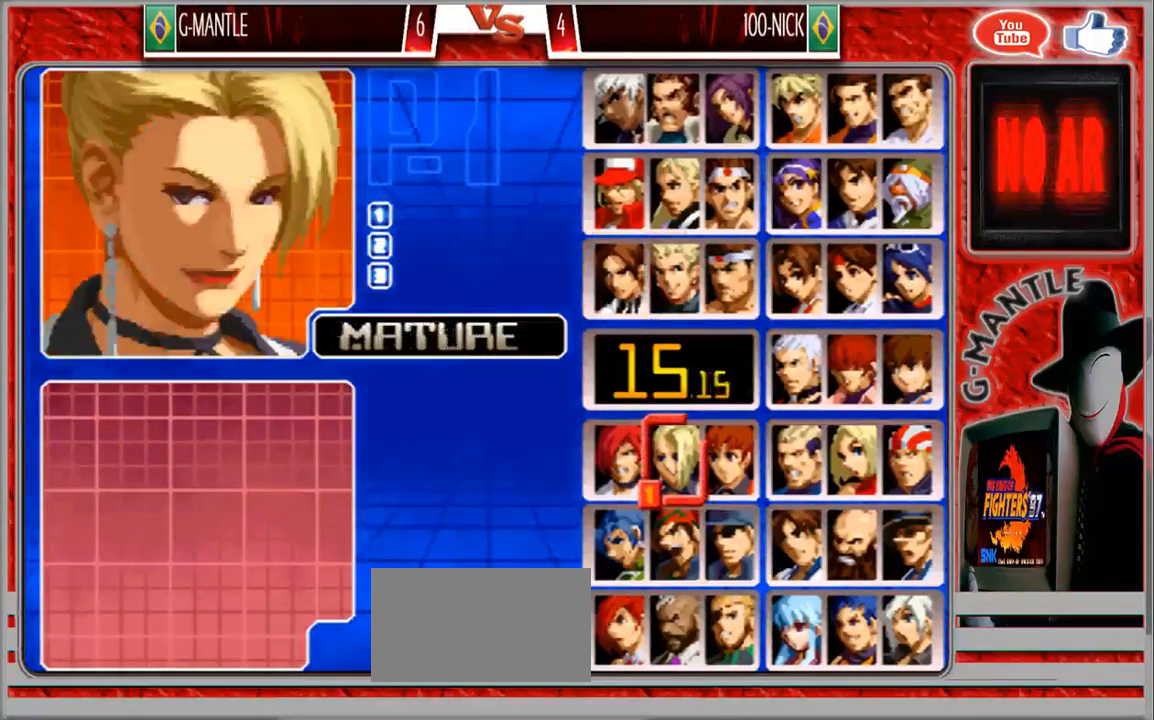
{"buttons": [], "left_stick": "center", "events": [[50, "left_stick", "down"], [183, "left_stick", "center"], [317, "left_stick", "right"], [483, "left_stick", "center"]]}
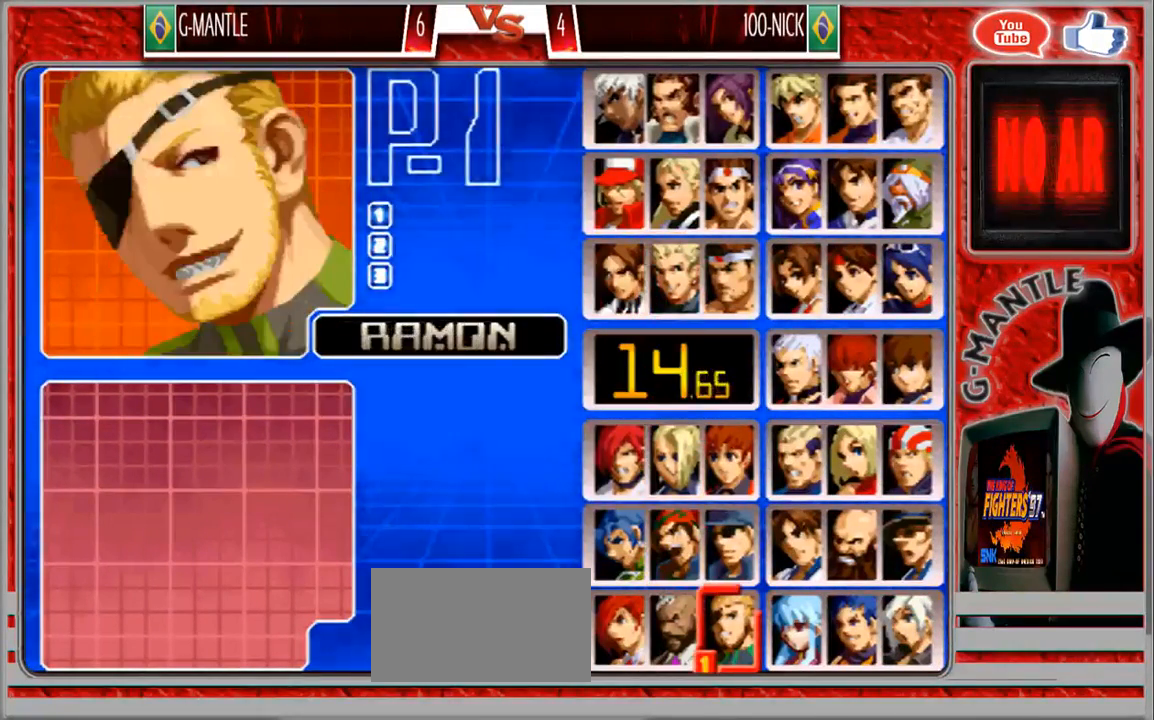
{"buttons": [], "left_stick": "center", "events": [[50, "left_stick", "right"], [217, "left_stick", "center"], [333, "left_stick", "up"], [450, "left_stick", "center"]]}
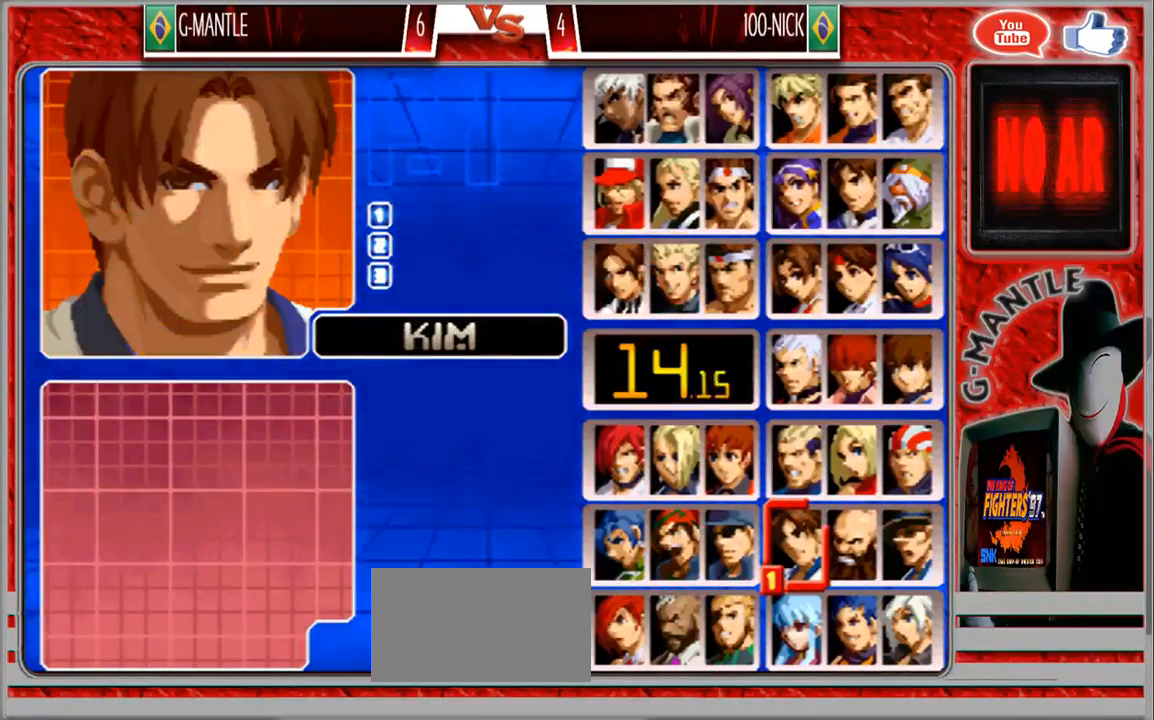
{"buttons": [], "left_stick": "center", "events": []}
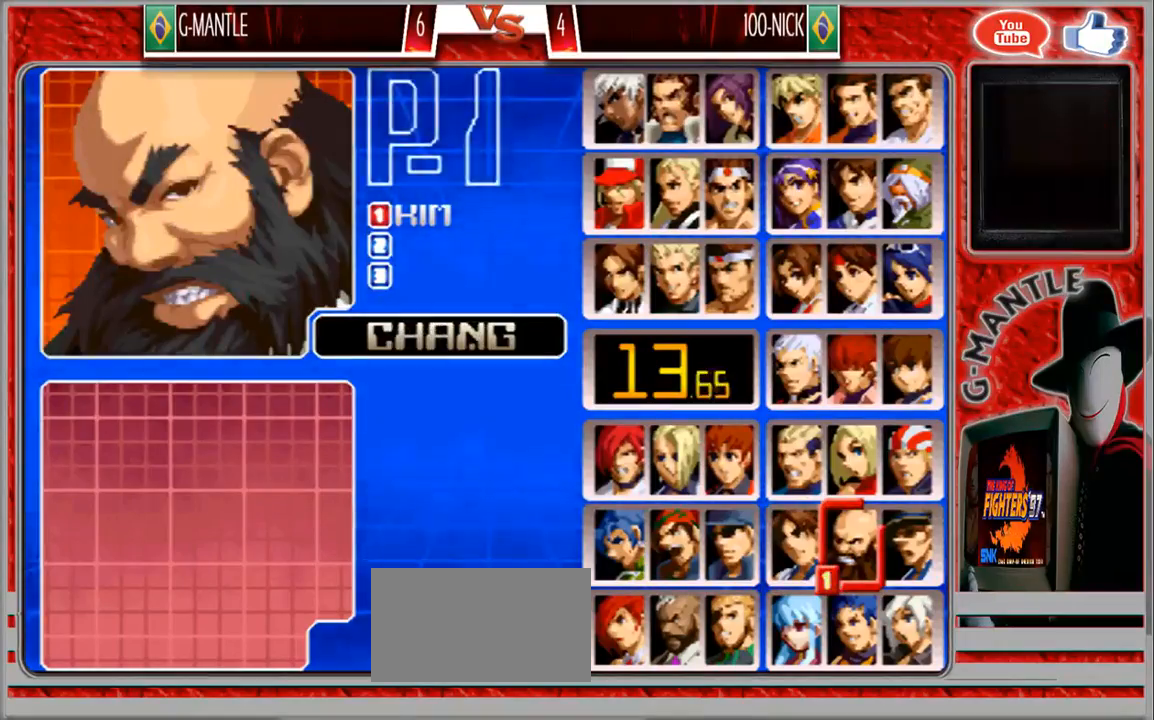
{"buttons": [], "left_stick": "center", "events": [[100, "left_stick", "up"], [233, "left_stick", "center"], [300, "left_stick", "up"], [450, "left_stick", "center"]]}
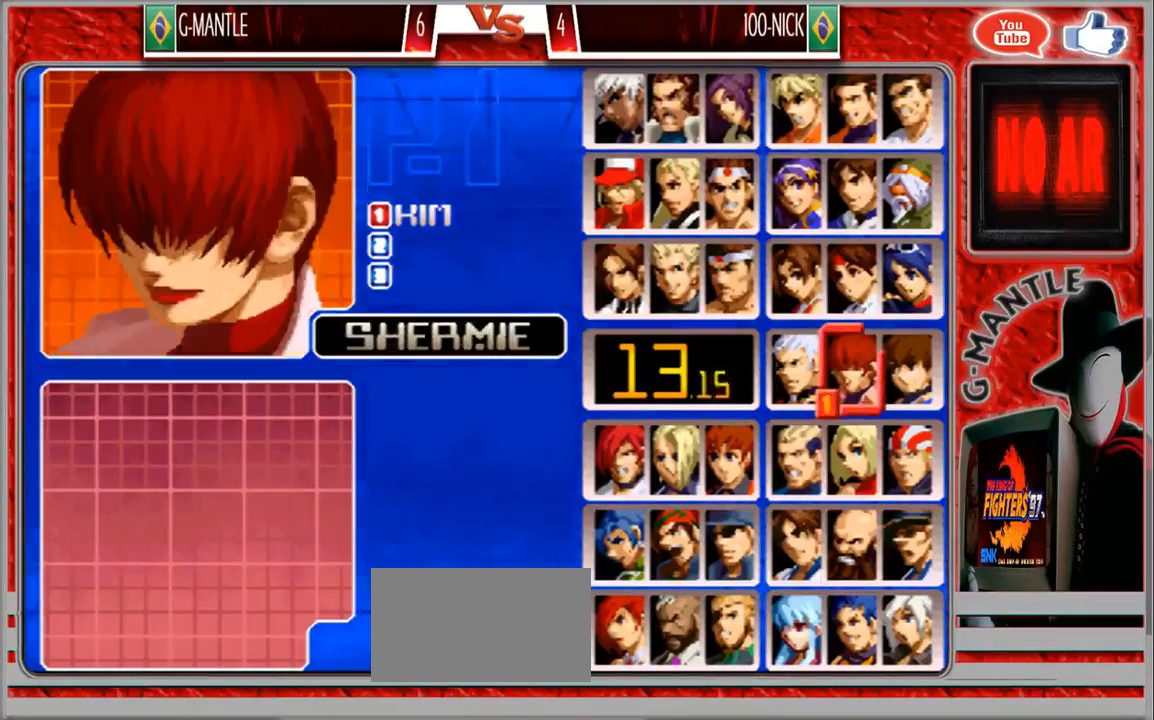
{"buttons": [], "left_stick": "center", "events": [[67, "left_stick", "up"], [217, "left_stick", "center"], [350, "left_stick", "left"], [483, "left_stick", "center"]]}
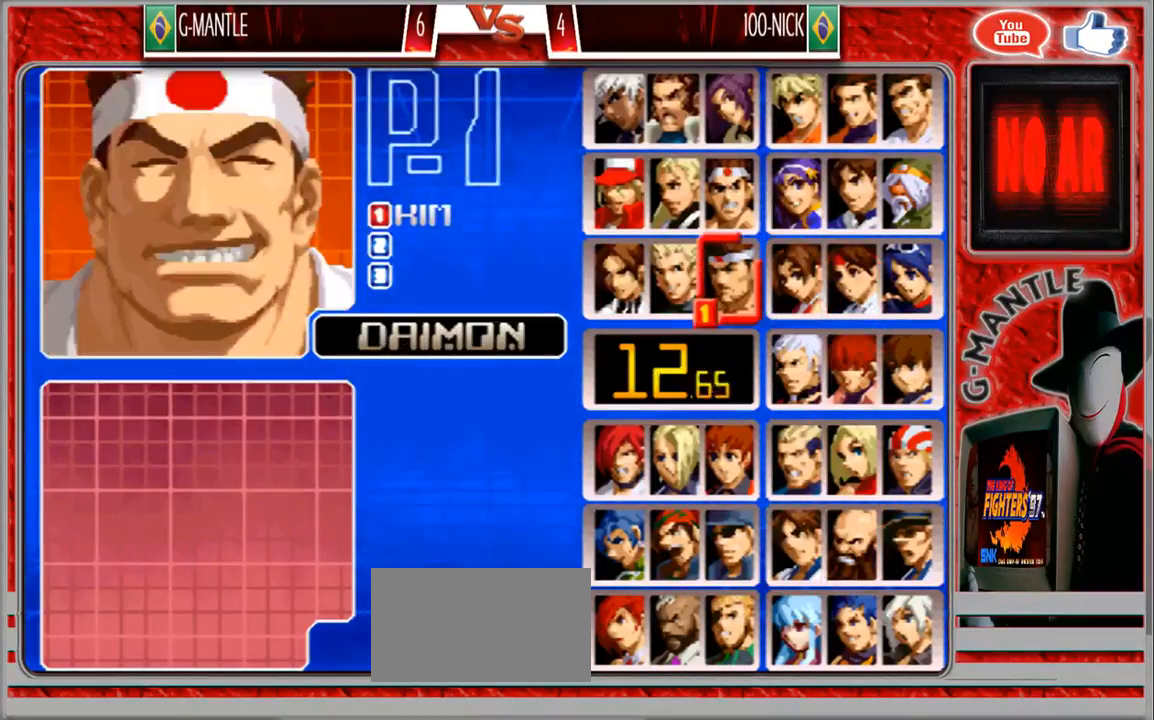
{"buttons": [], "left_stick": "center", "events": [[83, "left_stick", "left"], [217, "left_stick", "center"]]}
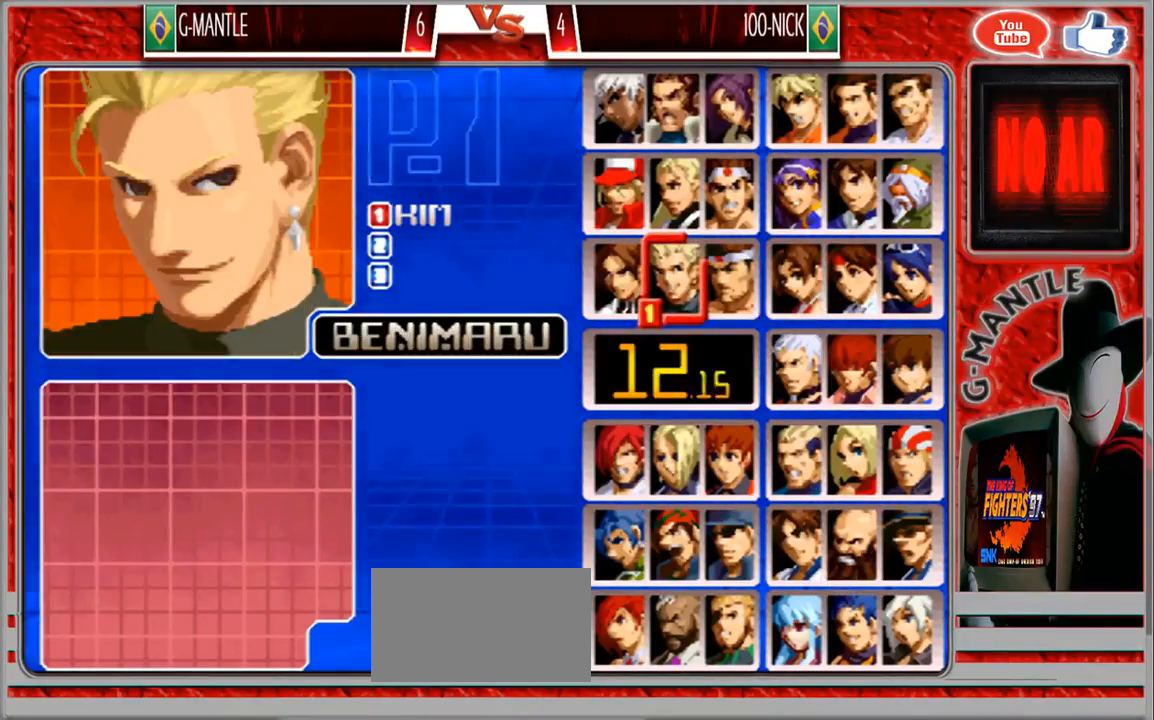
{"buttons": [], "left_stick": "center", "events": [[350, "left_stick", "right"], [467, "left_stick", "center"]]}